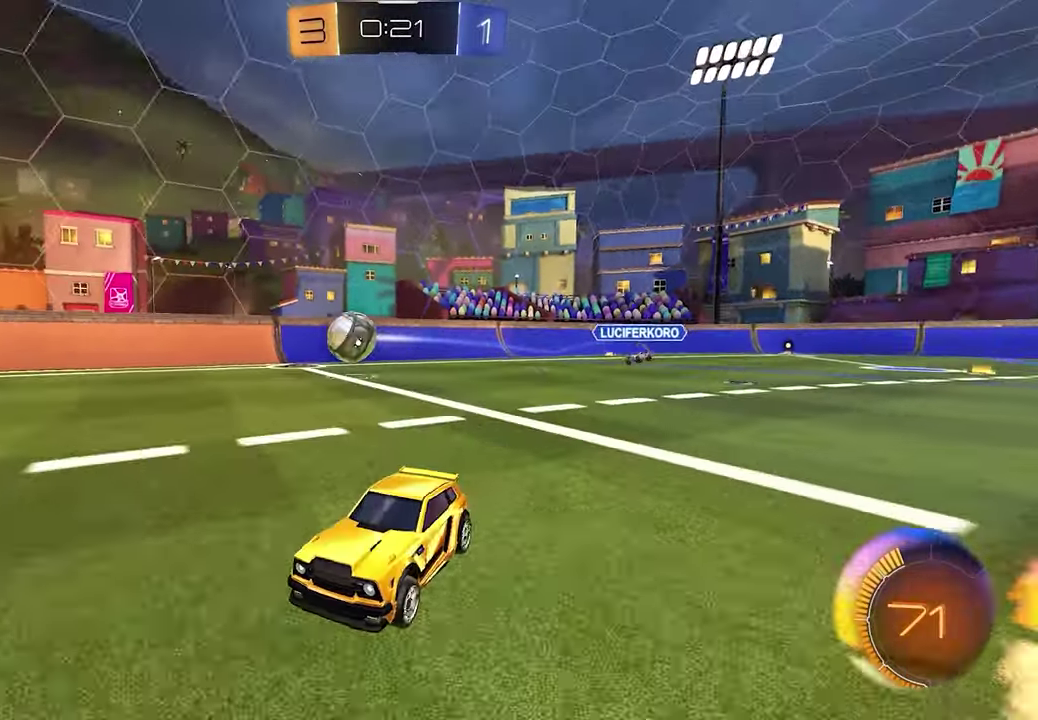
Gameplay with a controller (Xbox layout); each line is a JSON object with the inputs held at the frame after it. "events" lists button and stick changes between this image and that frame as [ms after this image, input, new state], when the widget could be followed in between.
{"buttons": ["R2"], "left_stick": "center", "right_stick": "center", "events": []}
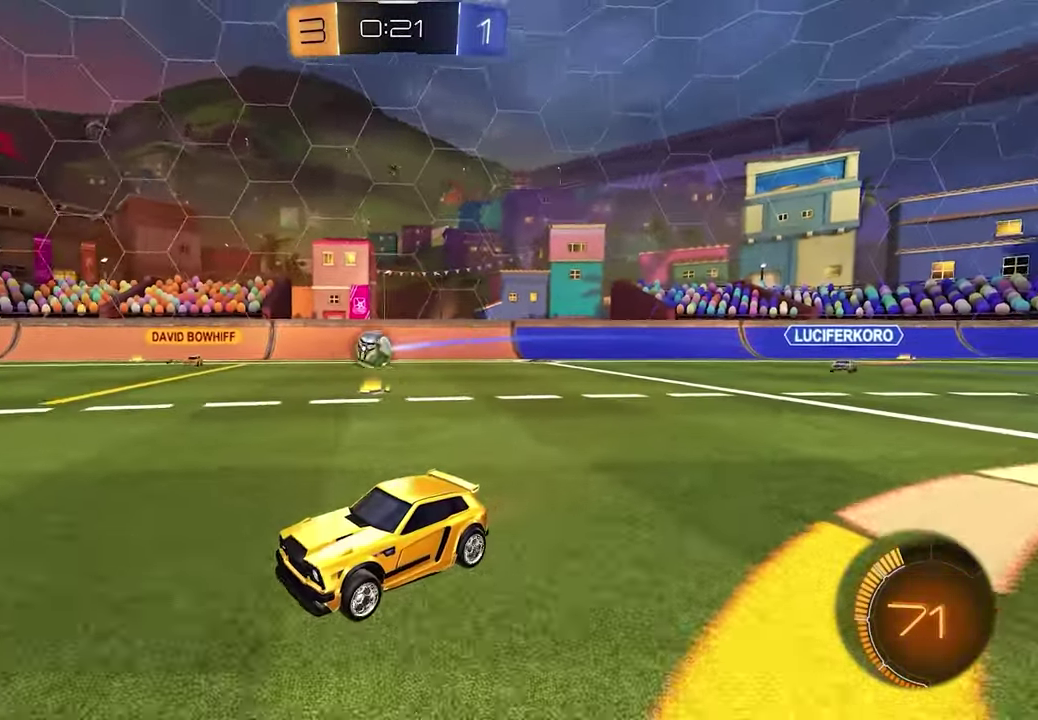
{"buttons": ["R2"], "left_stick": "center", "right_stick": "center", "events": []}
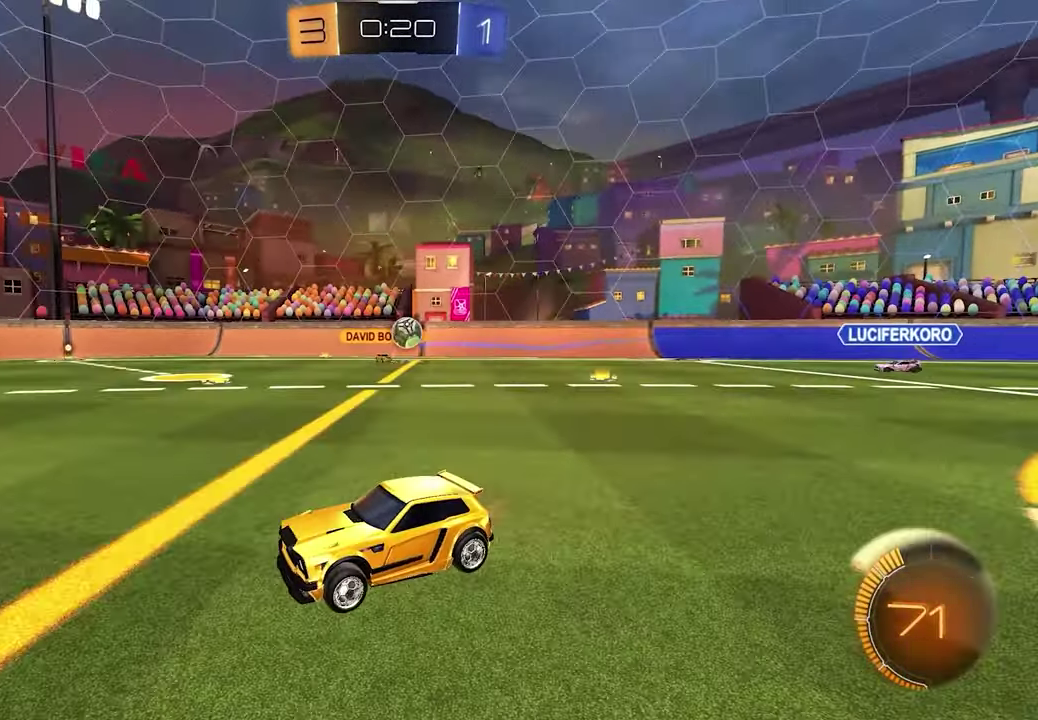
{"buttons": ["R2"], "left_stick": "center", "right_stick": "center", "events": []}
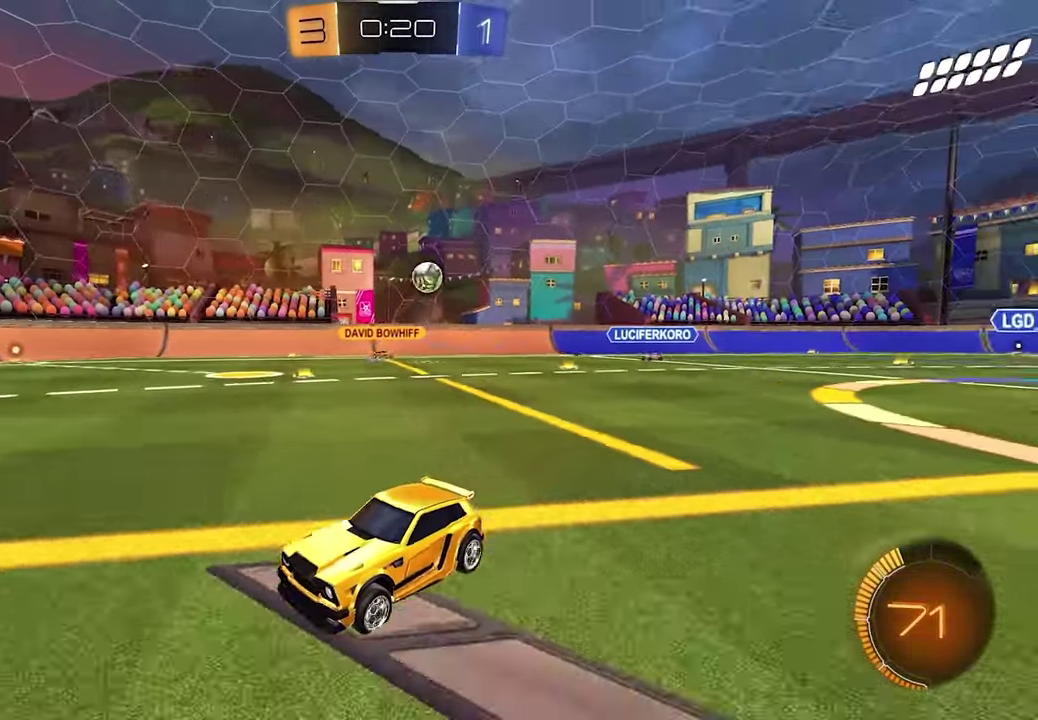
{"buttons": ["R2"], "left_stick": "center", "right_stick": "center", "events": []}
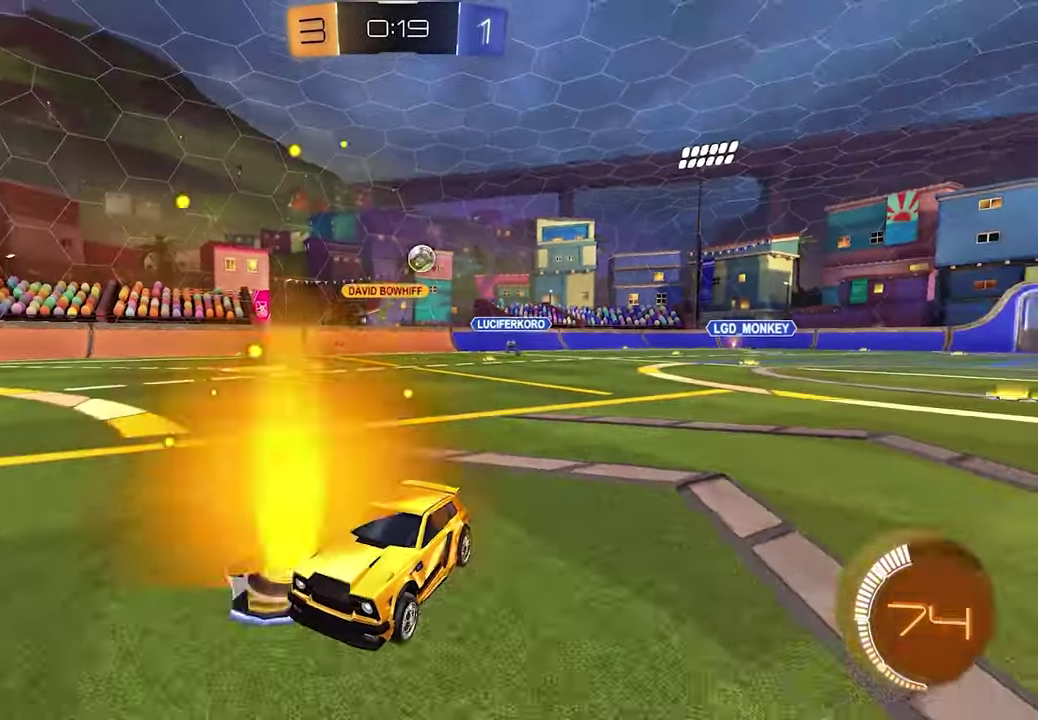
{"buttons": ["R2"], "left_stick": "left", "right_stick": "center", "events": [[100, "left_stick", "left"]]}
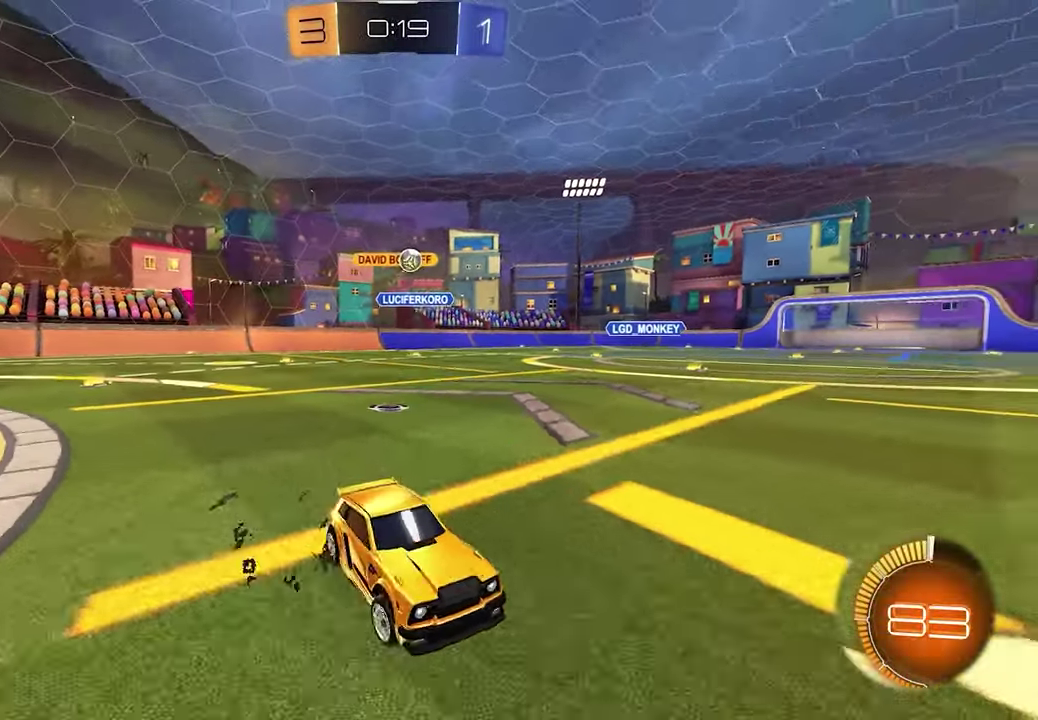
{"buttons": ["R2"], "left_stick": "left", "right_stick": "center", "events": []}
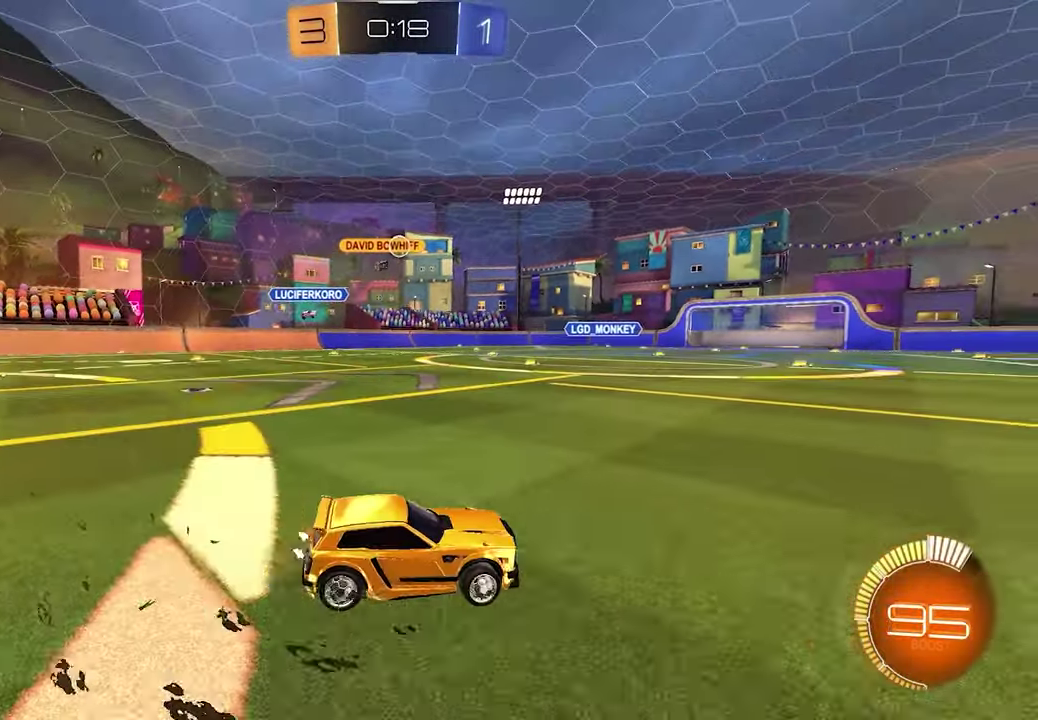
{"buttons": ["R2"], "left_stick": "left", "right_stick": "center", "events": [[100, "left_stick", "down-left"], [200, "left_stick", "center"], [333, "left_stick", "left"]]}
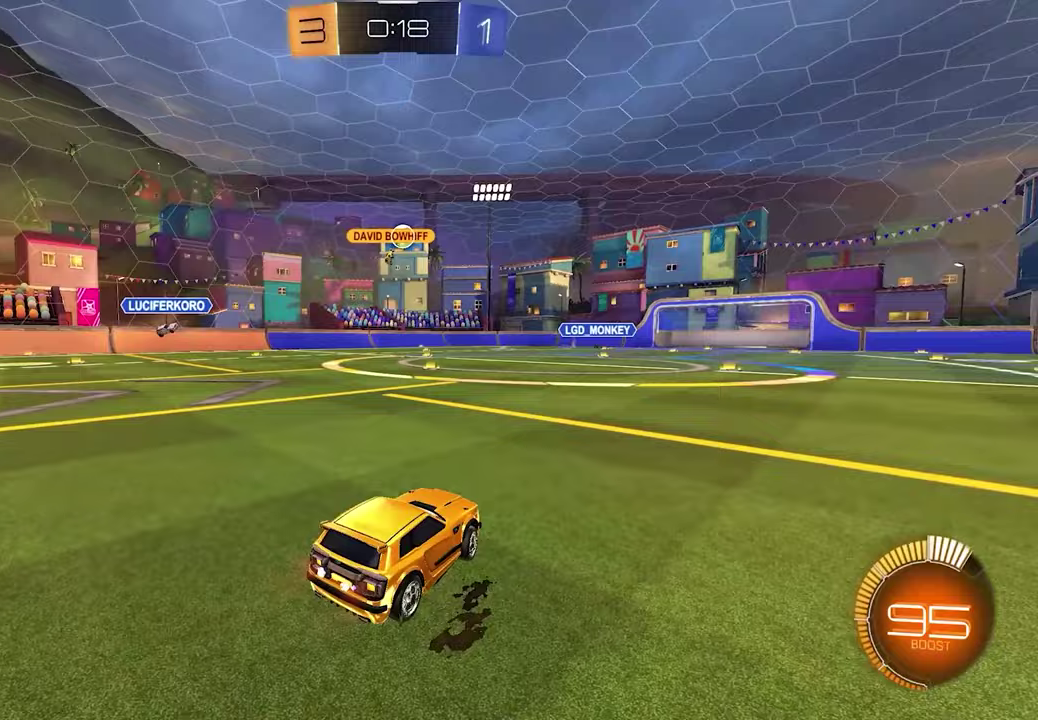
{"buttons": ["R2"], "left_stick": "center", "right_stick": "center", "events": [[283, "left_stick", "center"]]}
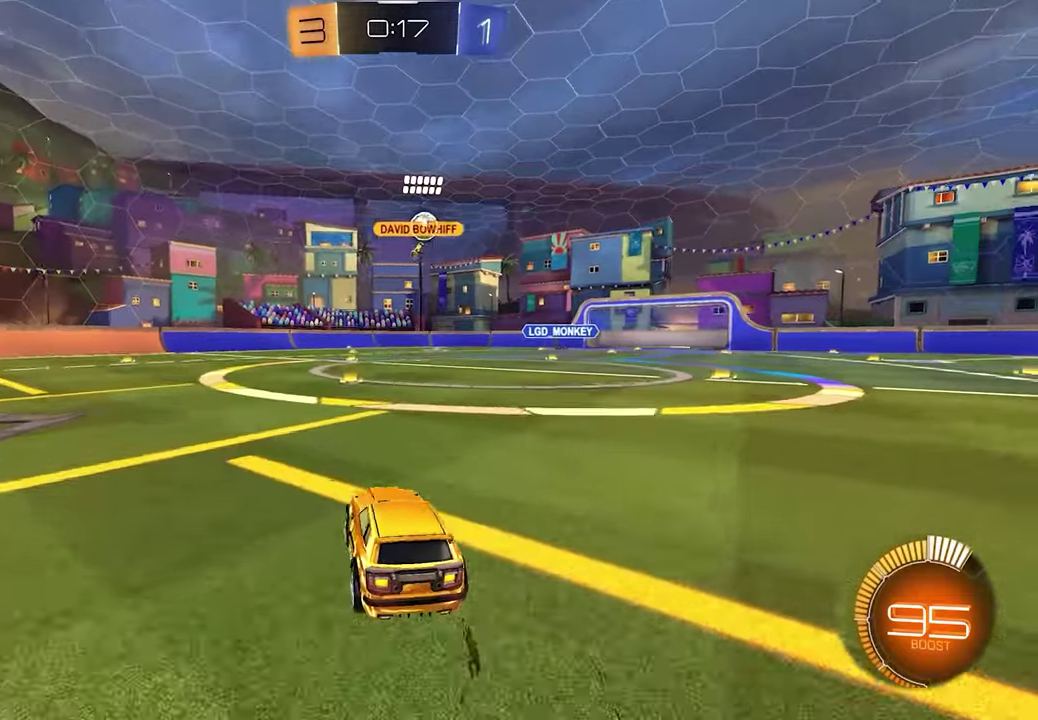
{"buttons": [], "left_stick": "center", "right_stick": "center", "events": [[483, "R2", "up"]]}
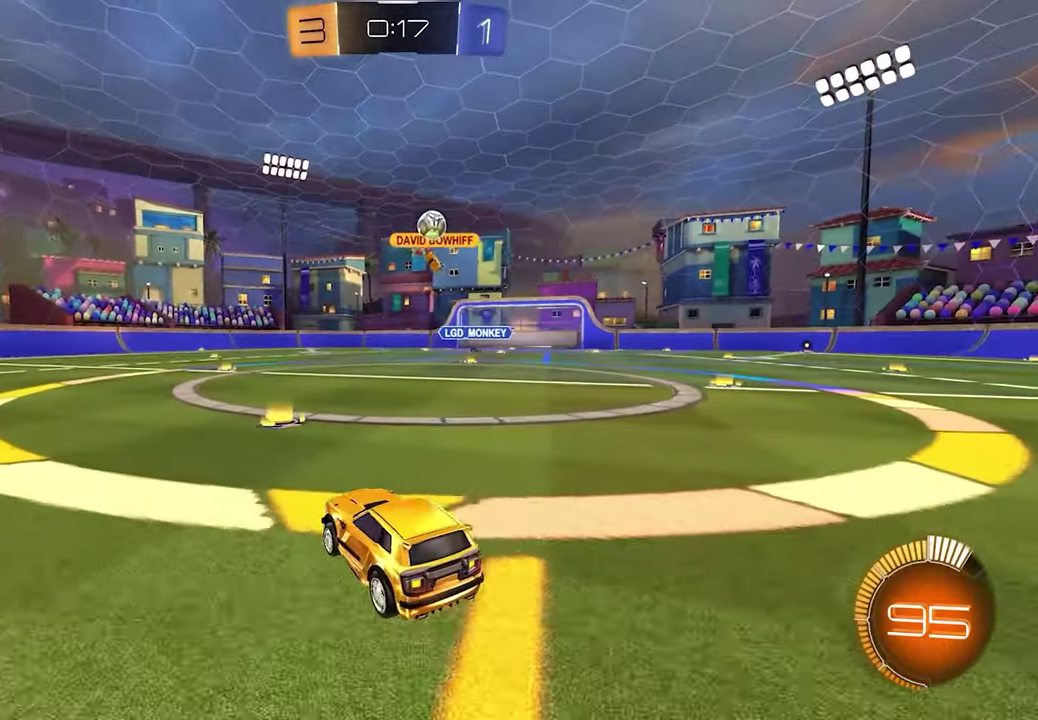
{"buttons": ["R2"], "left_stick": "right", "right_stick": "center", "events": [[117, "left_stick", "right"], [250, "L2", "down"], [333, "L2", "up"], [367, "R2", "down"]]}
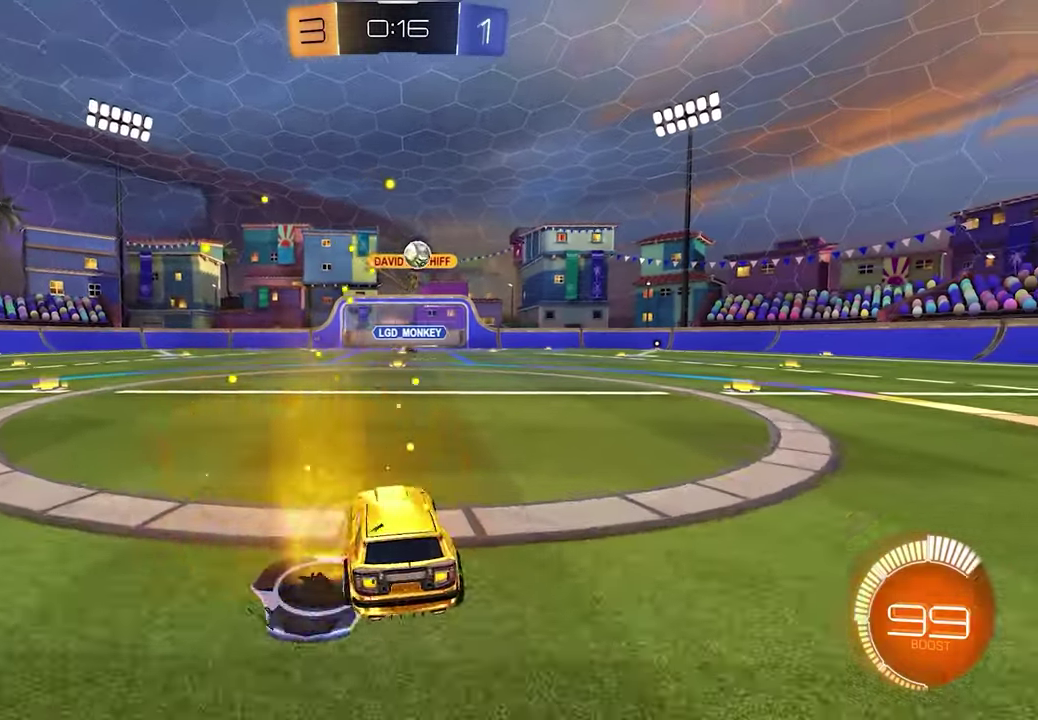
{"buttons": ["R2"], "left_stick": "center", "right_stick": "center", "events": [[467, "left_stick", "center"]]}
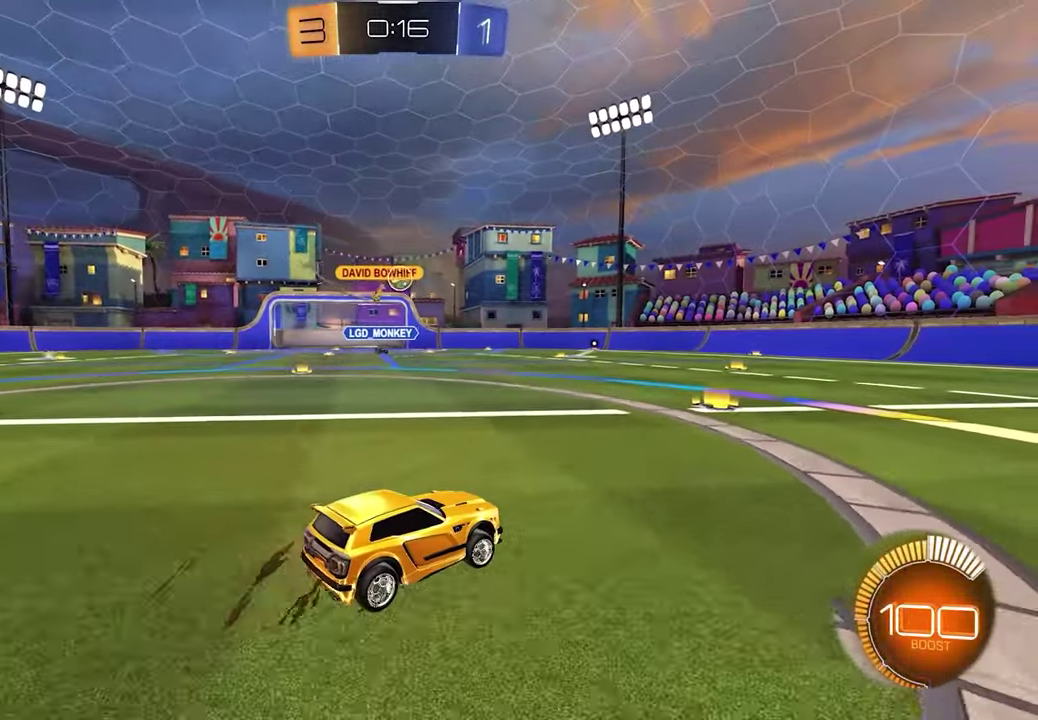
{"buttons": ["R2"], "left_stick": "left", "right_stick": "center", "events": [[433, "left_stick", "left"]]}
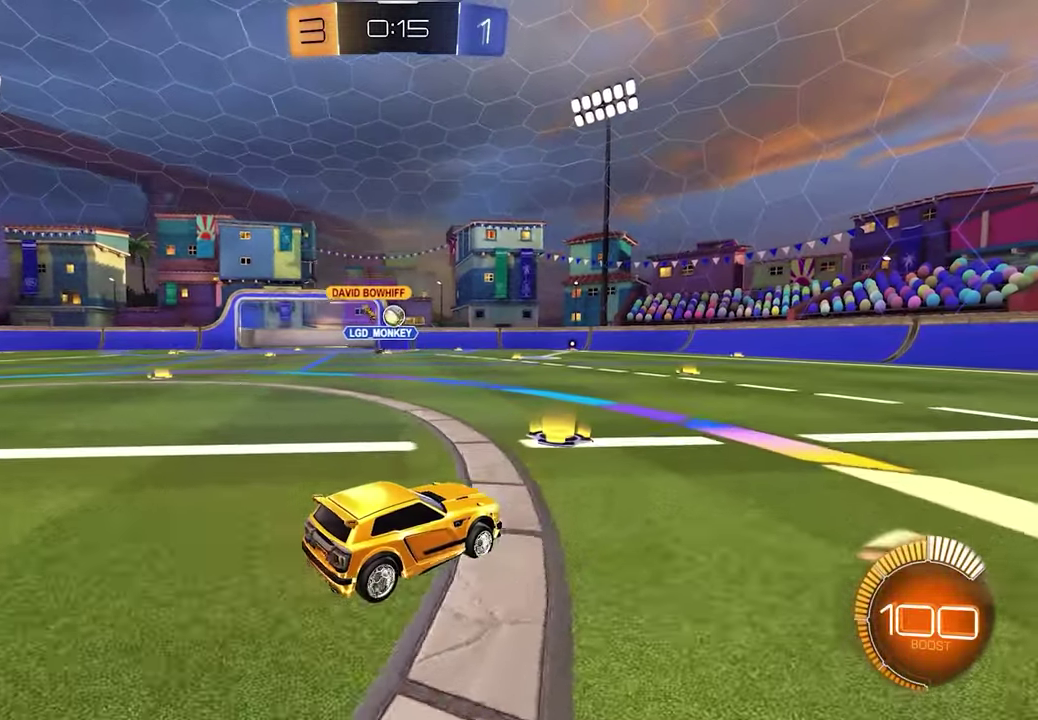
{"buttons": ["R2"], "left_stick": "left", "right_stick": "center", "events": [[100, "left_stick", "down-left"], [233, "left_stick", "center"], [333, "left_stick", "left"]]}
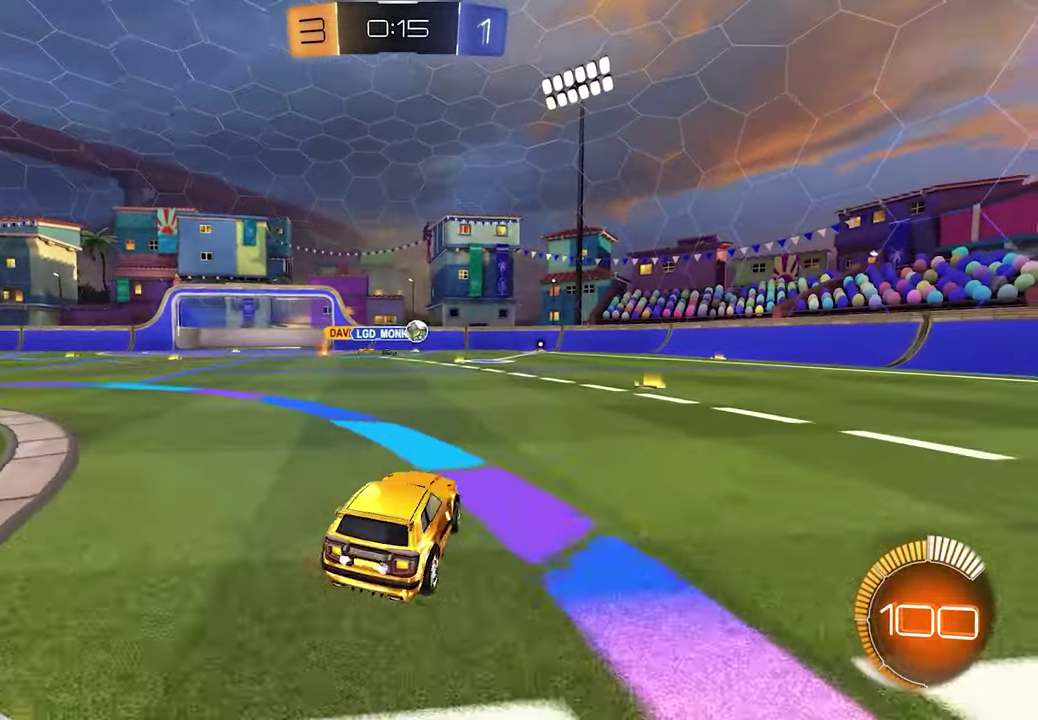
{"buttons": ["R2"], "left_stick": "left", "right_stick": "center", "events": []}
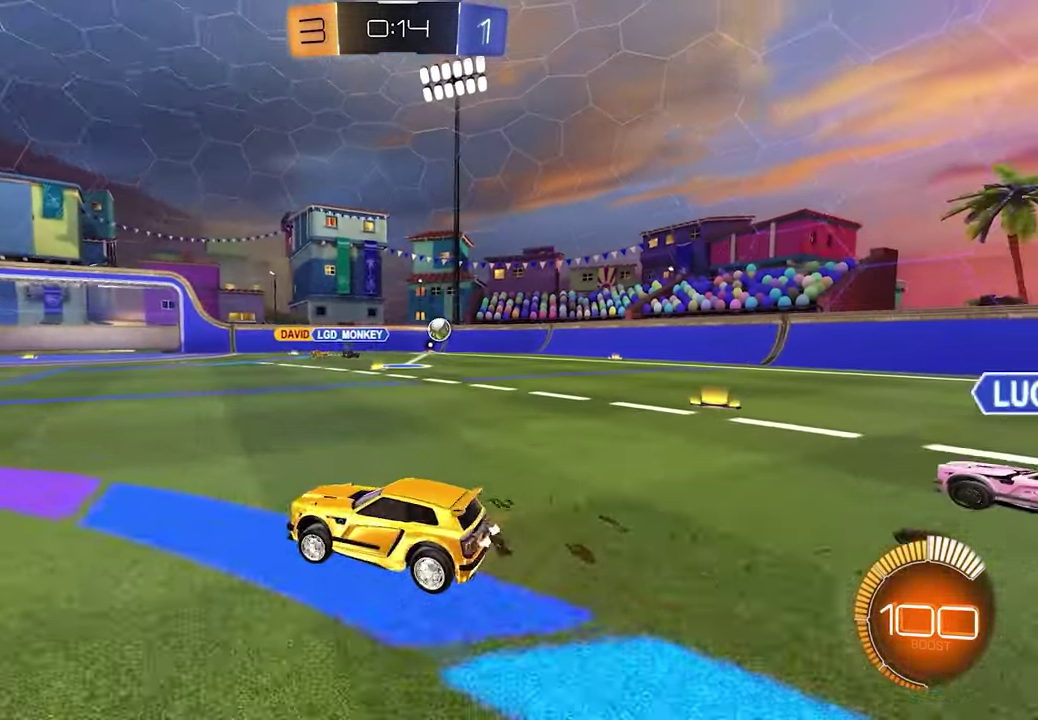
{"buttons": ["R2"], "left_stick": "left", "right_stick": "center", "events": []}
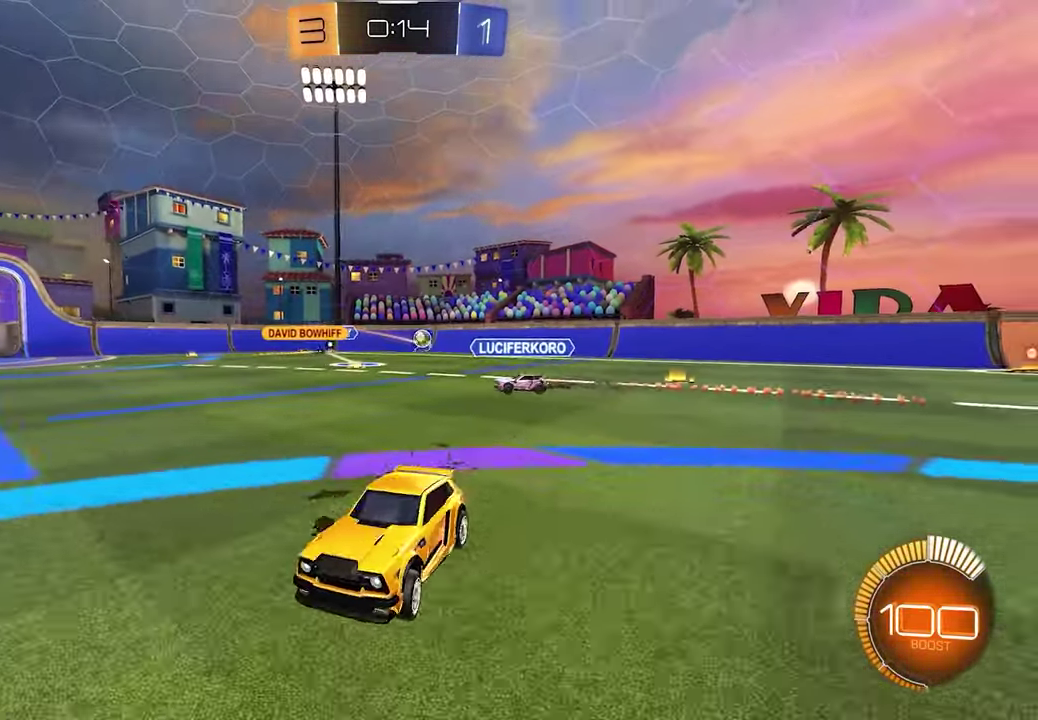
{"buttons": ["R2"], "left_stick": "center", "right_stick": "center", "events": [[350, "left_stick", "down-left"], [417, "left_stick", "center"]]}
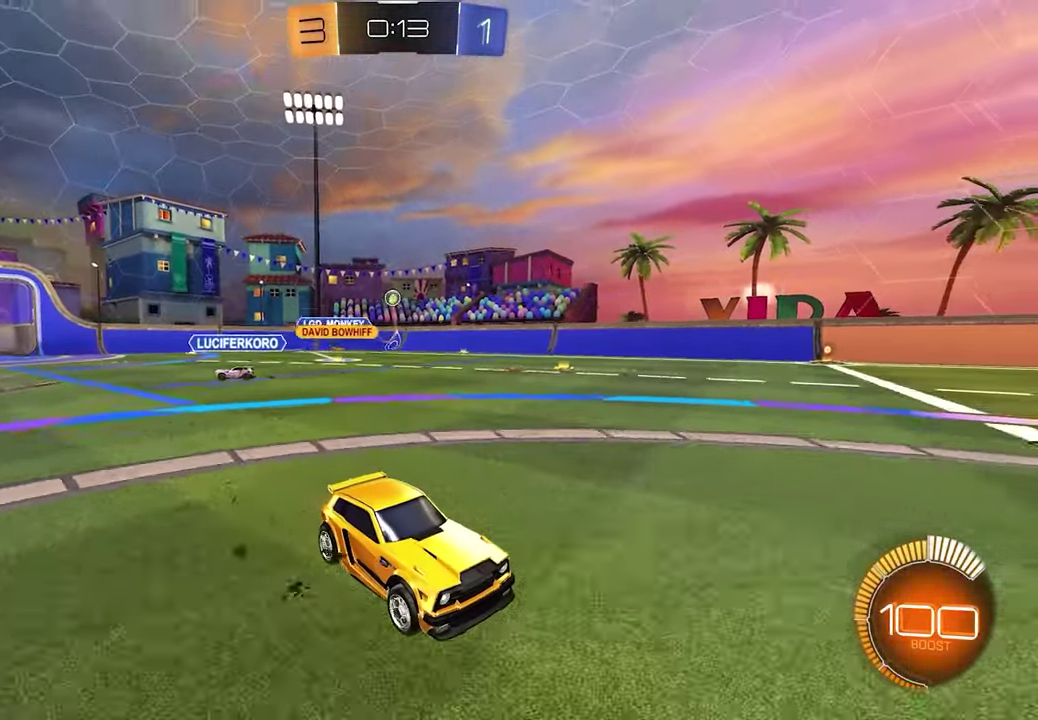
{"buttons": [], "left_stick": "center", "right_stick": "center", "events": [[167, "R2", "up"]]}
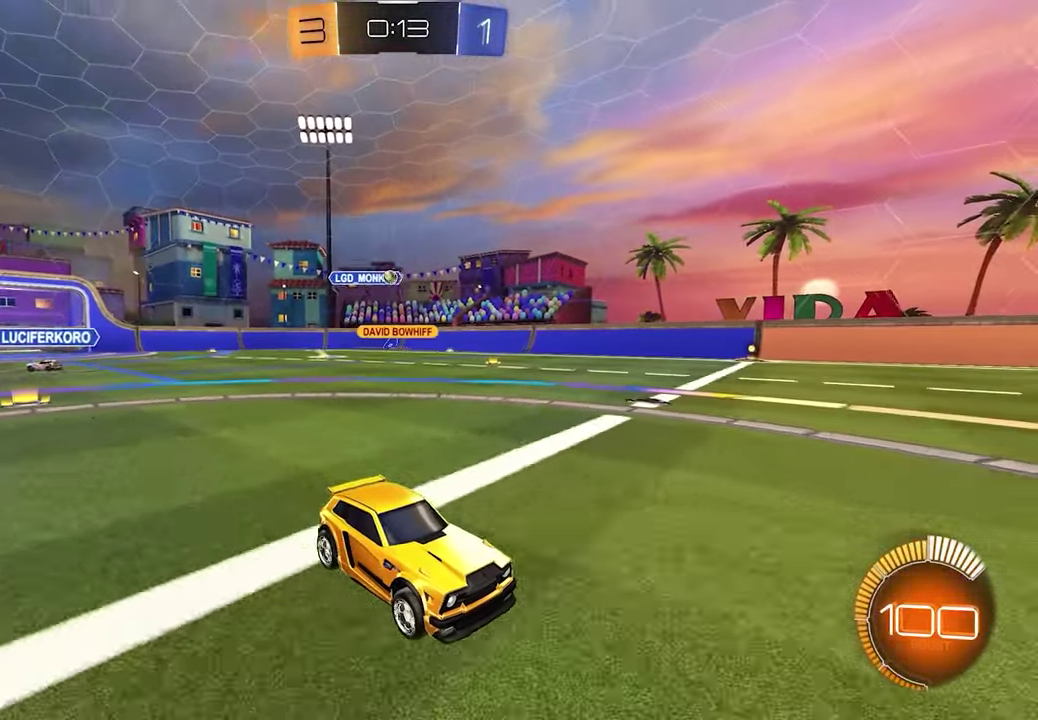
{"buttons": ["R2"], "left_stick": "center", "right_stick": "center", "events": [[150, "R2", "down"]]}
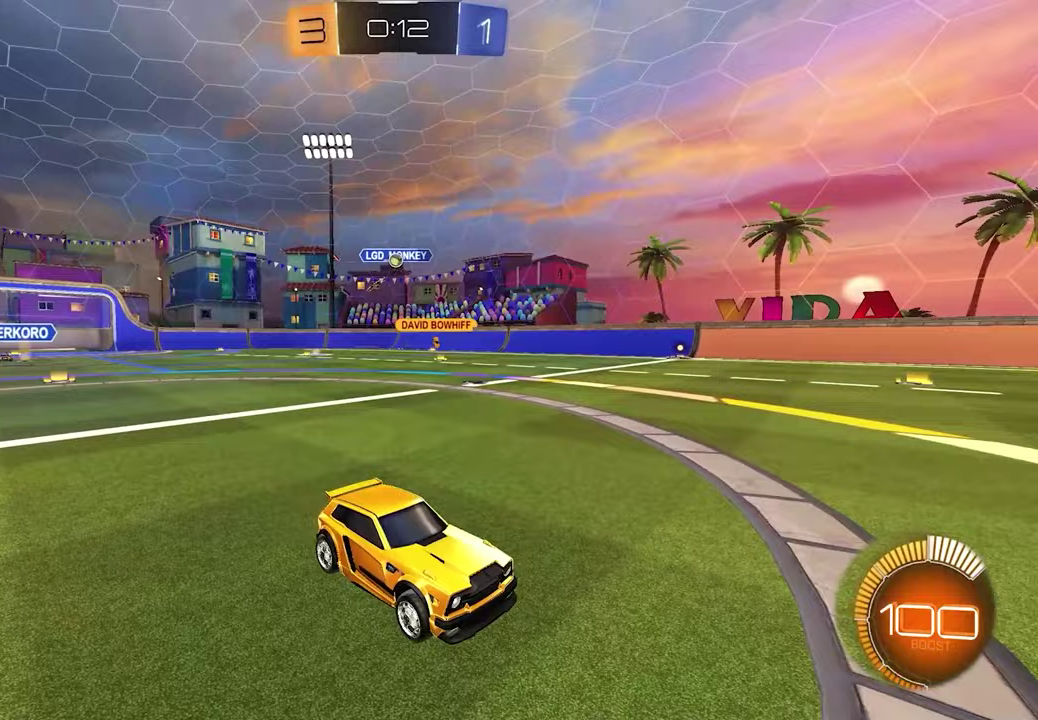
{"buttons": ["SELECT"], "left_stick": "center", "right_stick": "center", "events": [[17, "R2", "up"], [200, "SELECT", "down"]]}
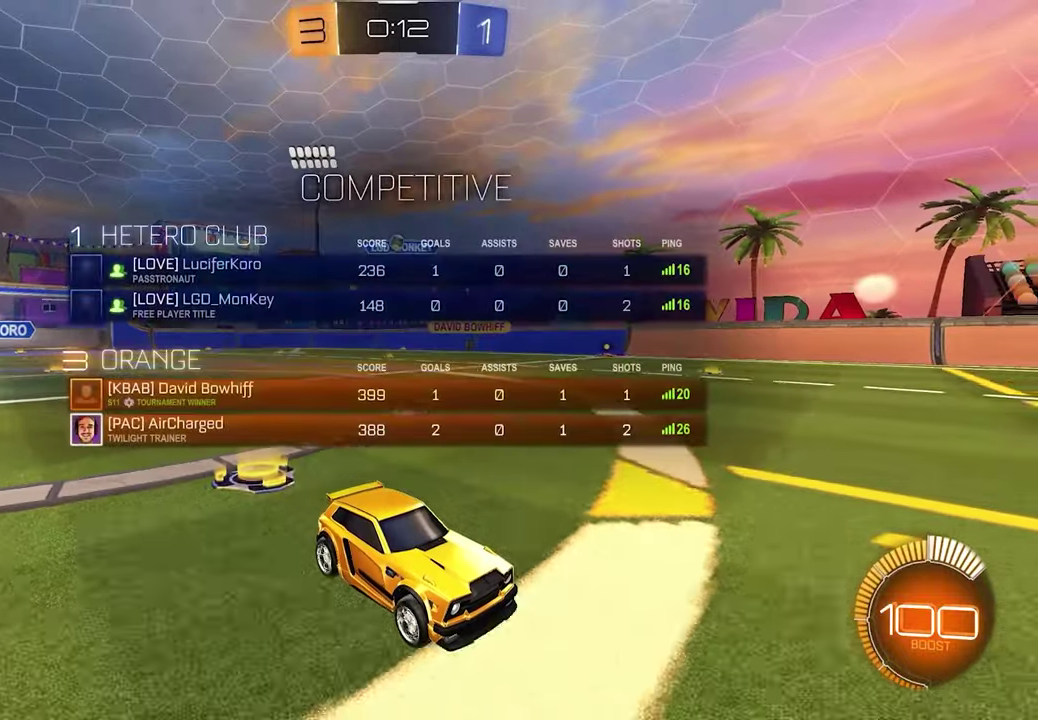
{"buttons": [], "left_stick": "center", "right_stick": "center", "events": [[133, "SELECT", "up"]]}
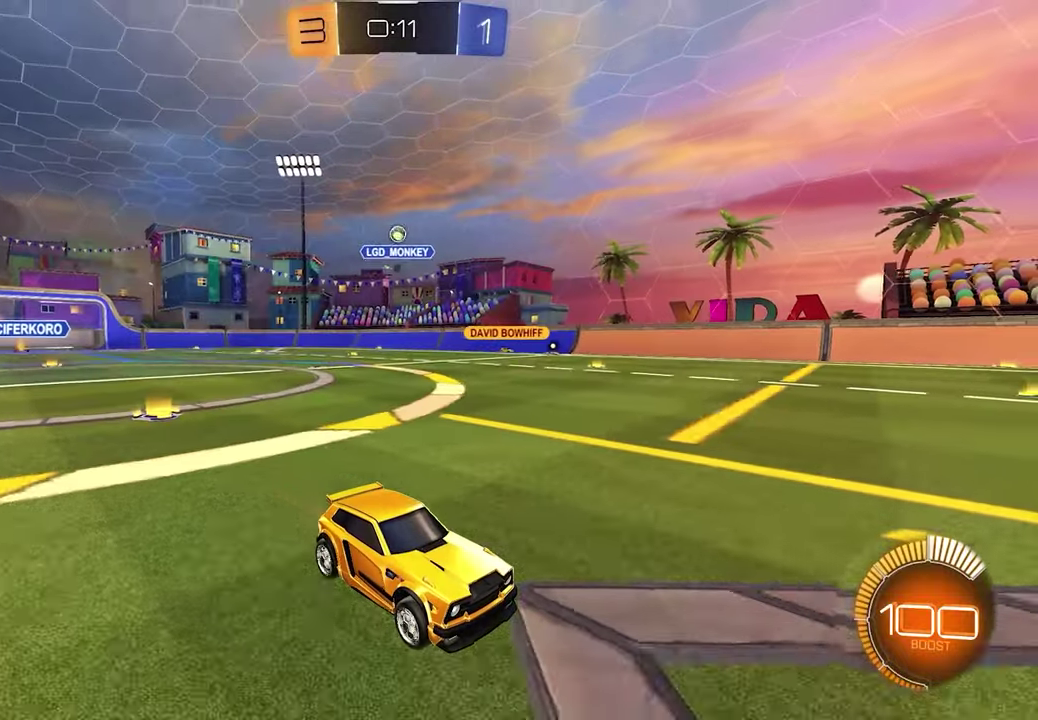
{"buttons": ["L1", "R2"], "left_stick": "center", "right_stick": "center", "events": [[183, "A", "down"], [233, "left_stick", "up"], [267, "A", "up"], [333, "R2", "down"], [483, "L1", "down"], [500, "left_stick", "center"]]}
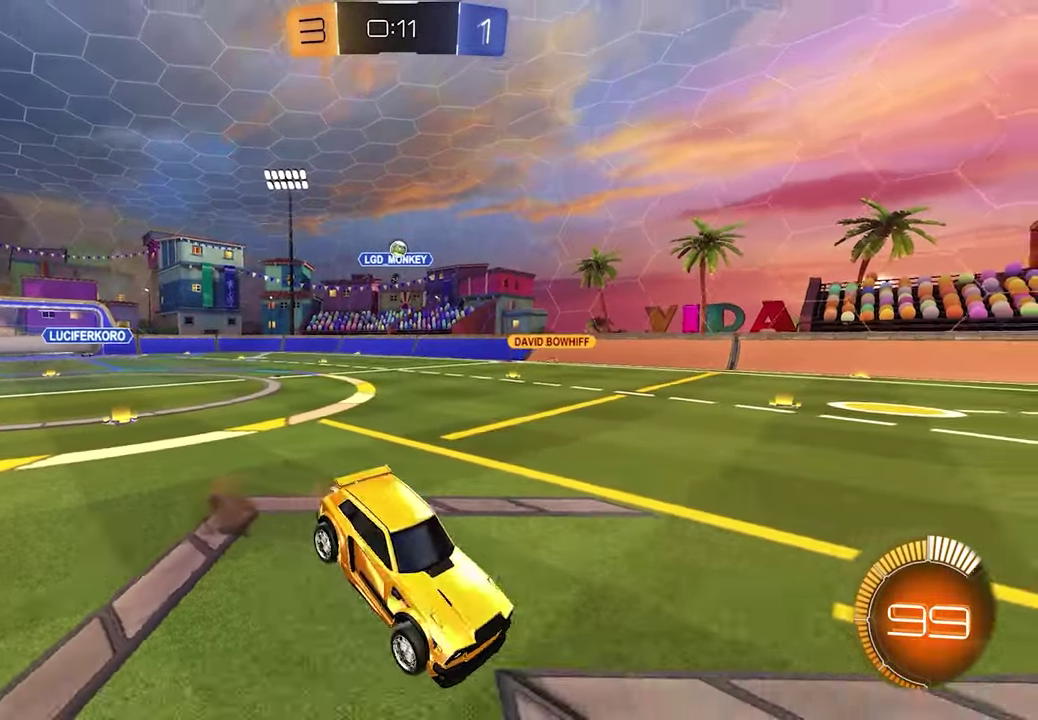
{"buttons": ["R2"], "left_stick": "down", "right_stick": "center", "events": [[83, "L1", "up"], [117, "X", "down"], [133, "left_stick", "down"], [233, "X", "up"], [367, "X", "down"], [467, "X", "up"]]}
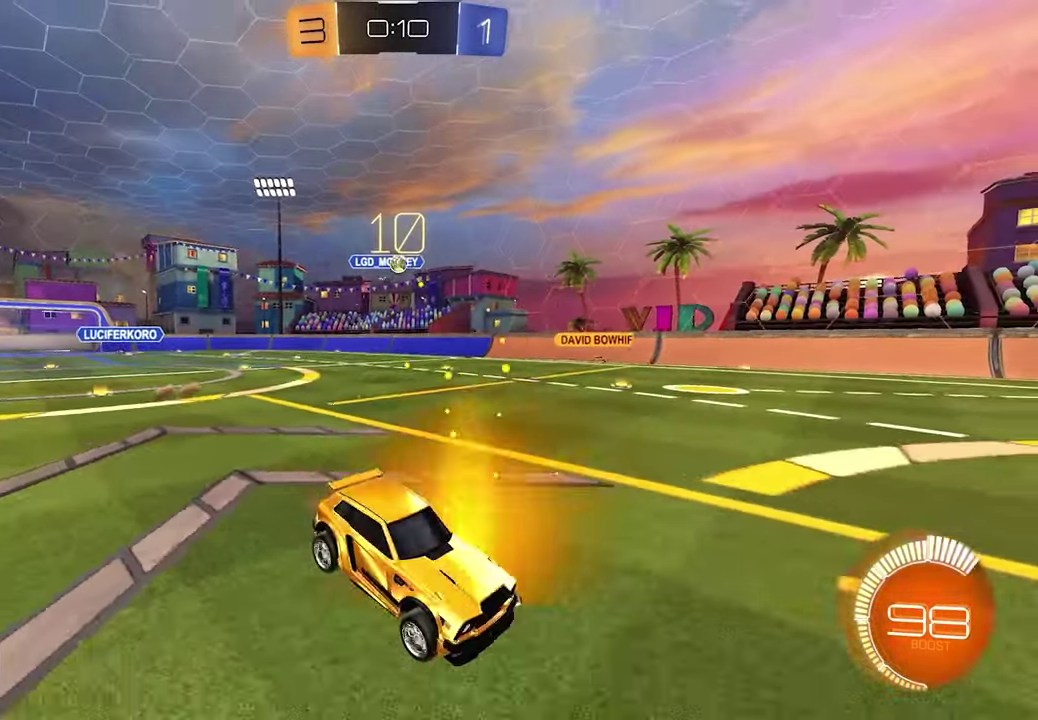
{"buttons": ["R2"], "left_stick": "right", "right_stick": "center", "events": [[17, "left_stick", "center"], [417, "left_stick", "right"]]}
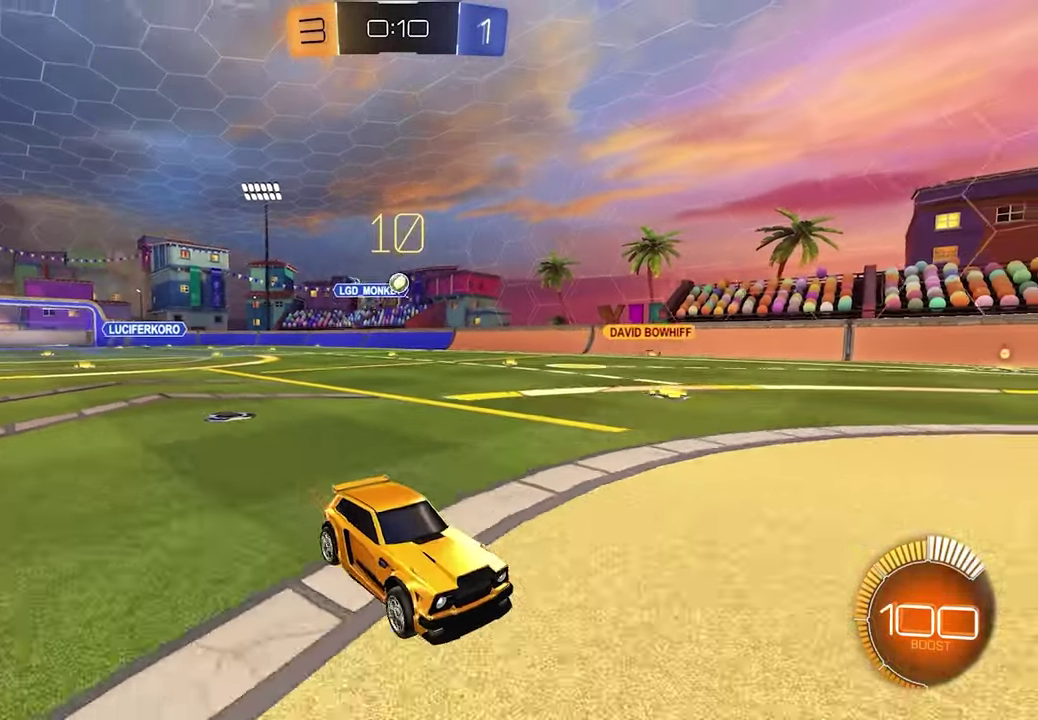
{"buttons": ["R2"], "left_stick": "center", "right_stick": "center", "events": [[33, "left_stick", "center"], [150, "left_stick", "down-left"], [283, "left_stick", "center"]]}
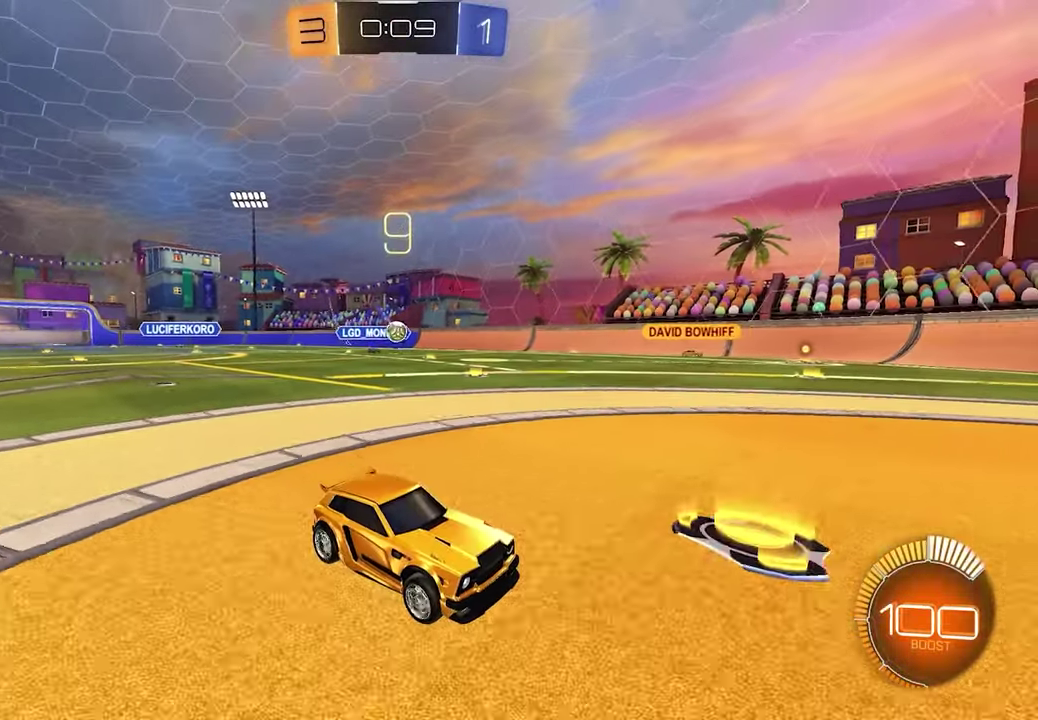
{"buttons": ["R2"], "left_stick": "center", "right_stick": "center", "events": [[133, "left_stick", "right"], [283, "left_stick", "center"]]}
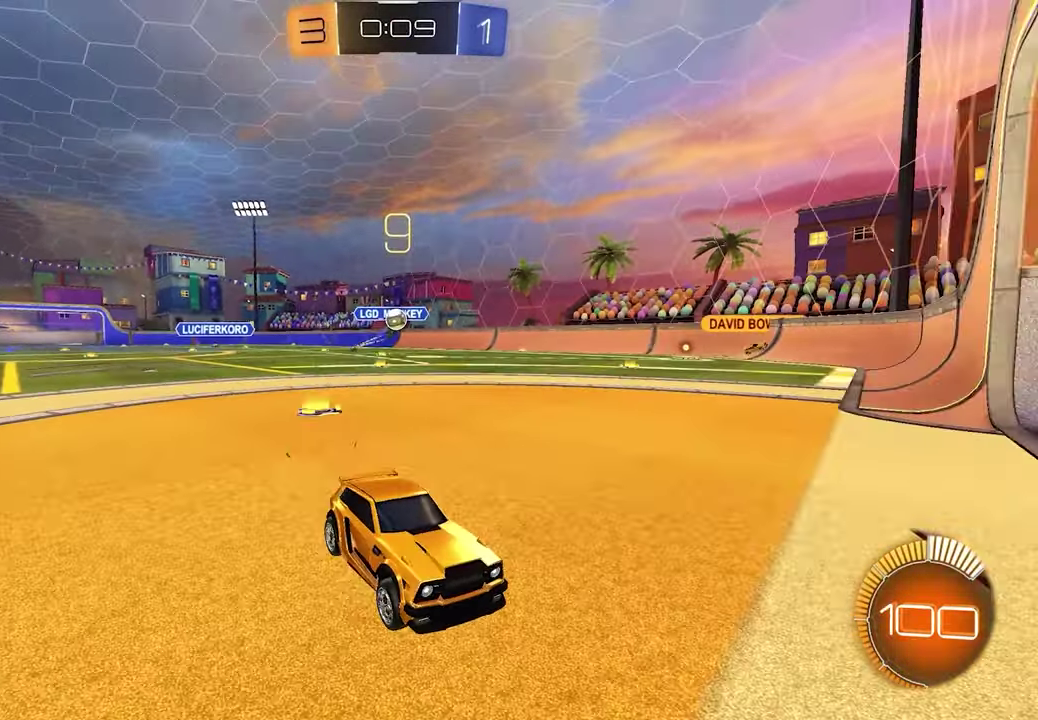
{"buttons": ["R2"], "left_stick": "left", "right_stick": "center", "events": [[83, "left_stick", "left"], [133, "R1", "down"], [300, "R1", "up"]]}